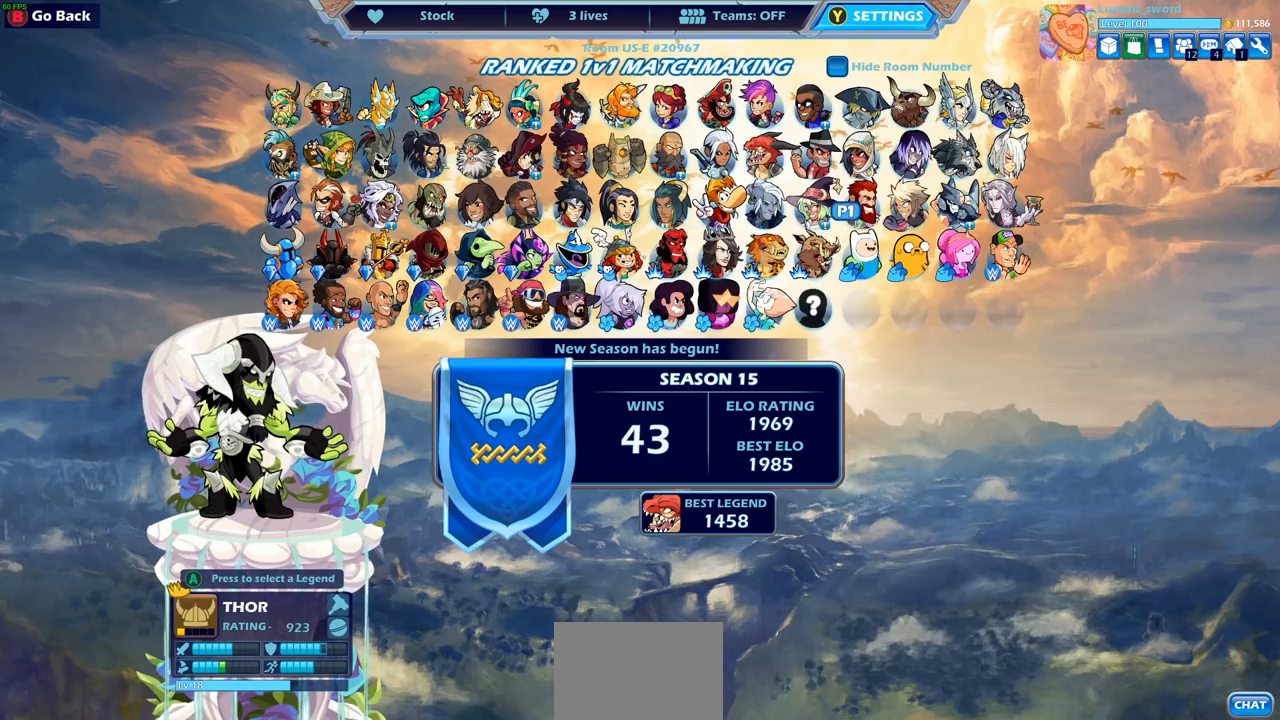
Gameplay with a controller (PlayStation layout); each line is a JSON object with the inputs held at the frame after it. "events" lists button and stick changes between this image and that frame as [ms after this image, input, new state], when the widget could be followed in between.
{"buttons": [], "left_stick": "center", "right_stick": "center", "events": []}
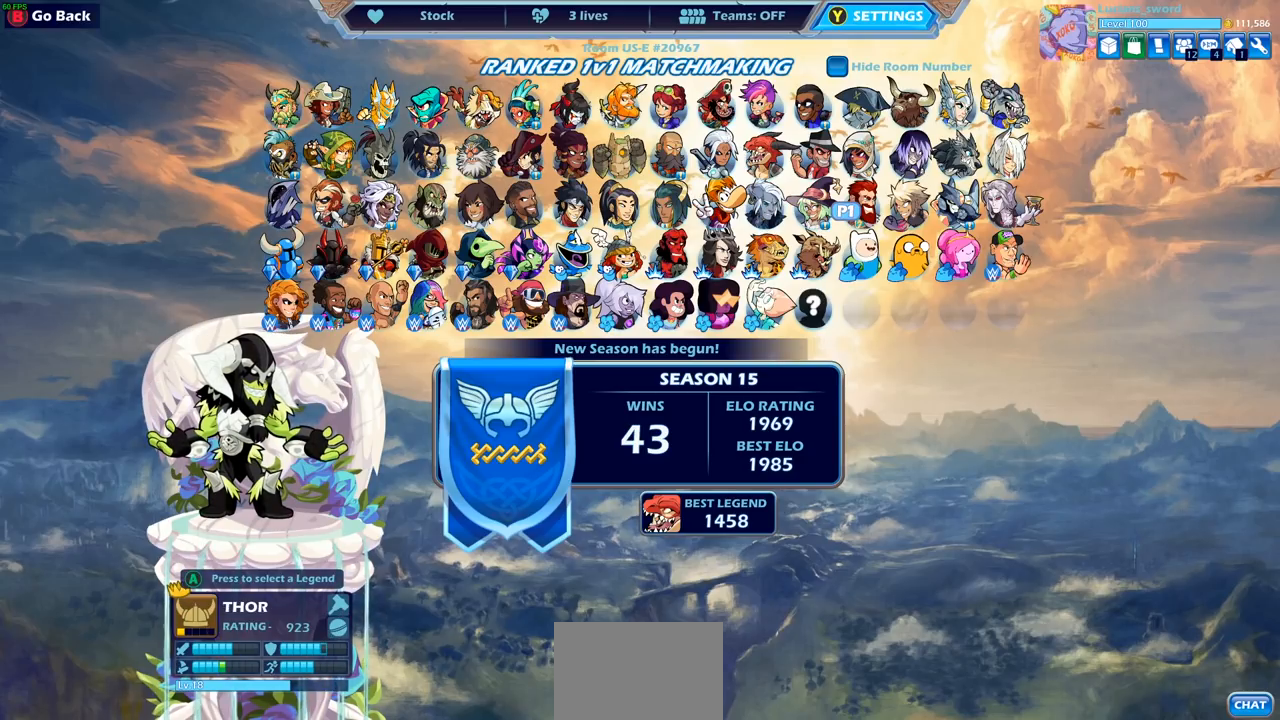
{"buttons": [], "left_stick": "center", "right_stick": "center", "events": []}
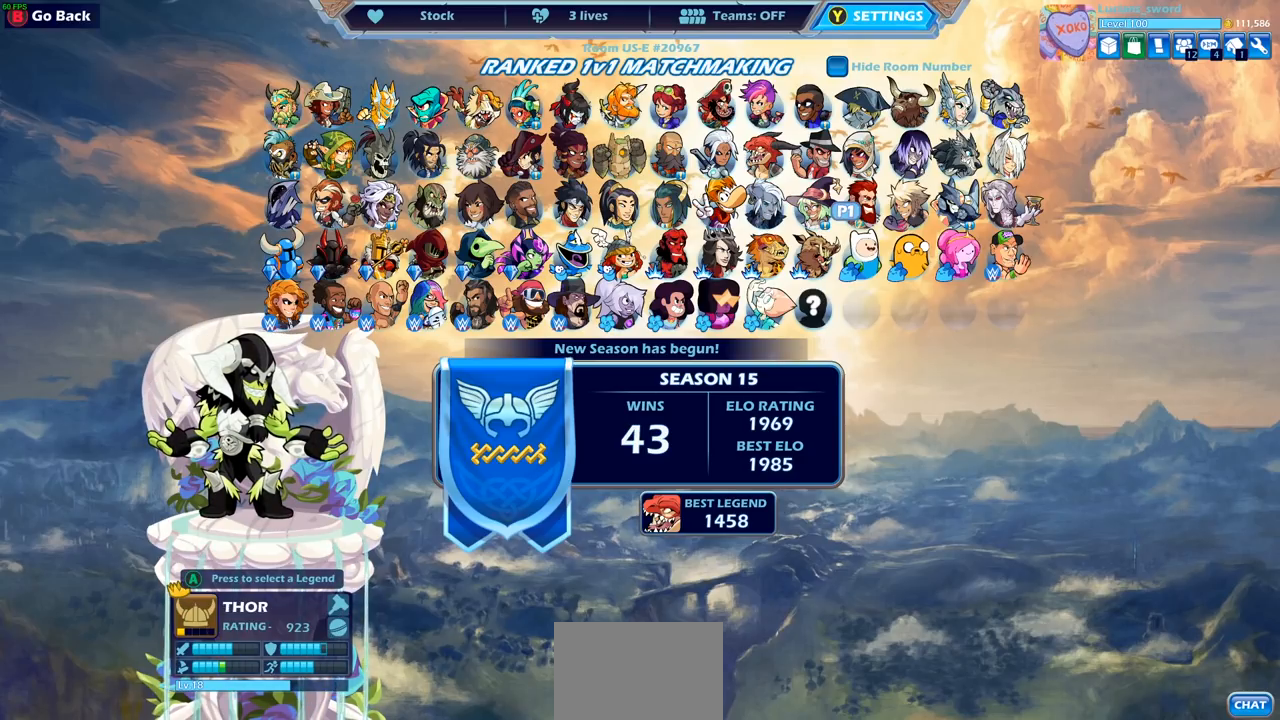
{"buttons": [], "left_stick": "center", "right_stick": "center", "events": []}
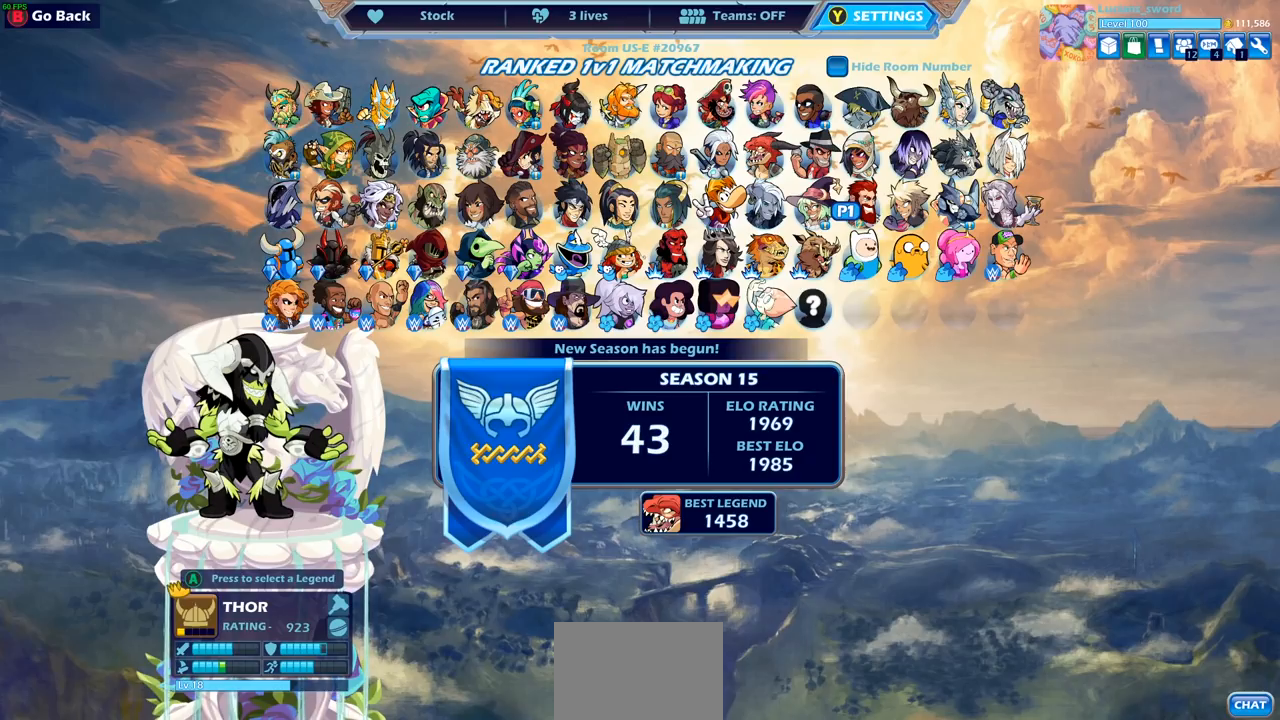
{"buttons": [], "left_stick": "center", "right_stick": "center", "events": []}
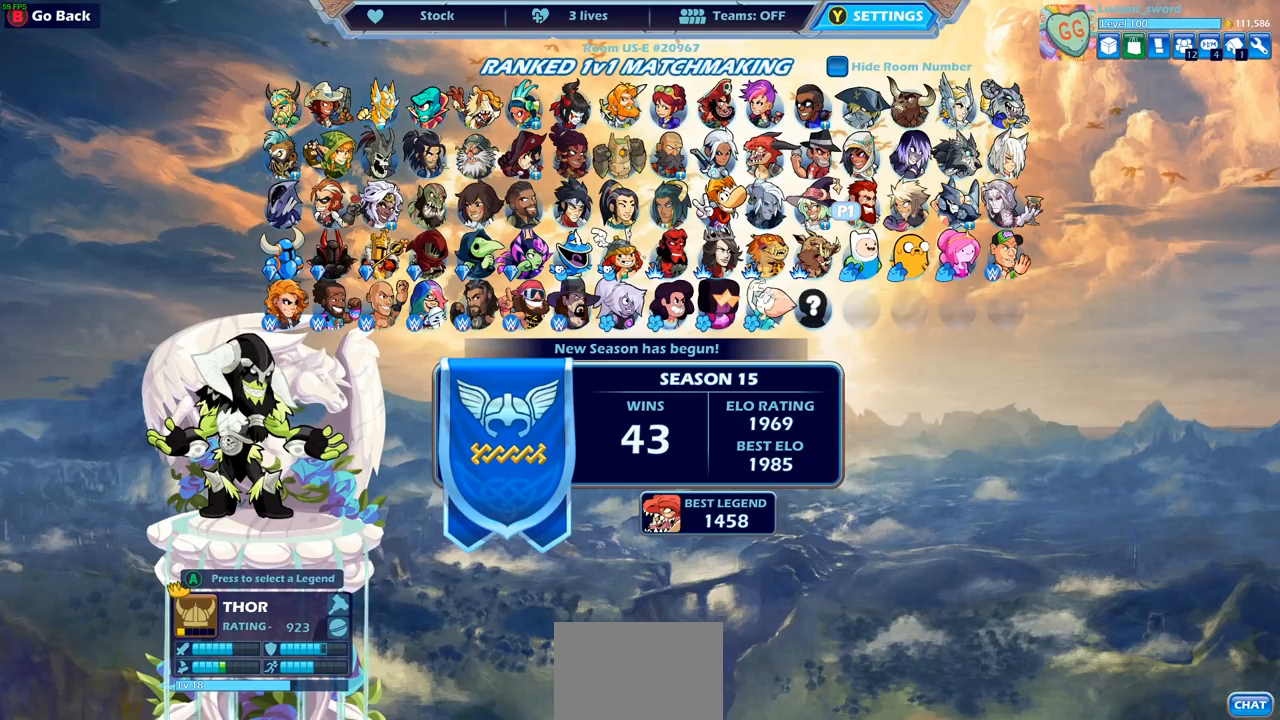
{"buttons": [], "left_stick": "center", "right_stick": "center", "events": []}
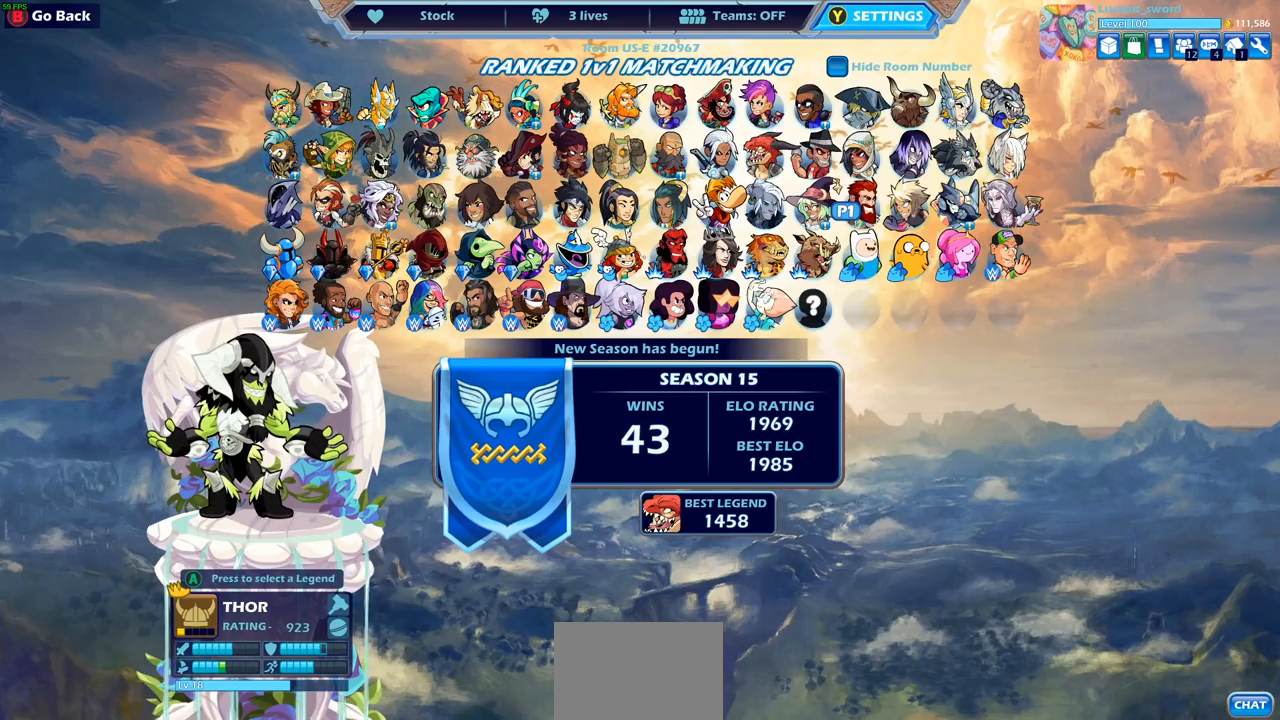
{"buttons": [], "left_stick": "center", "right_stick": "center", "events": []}
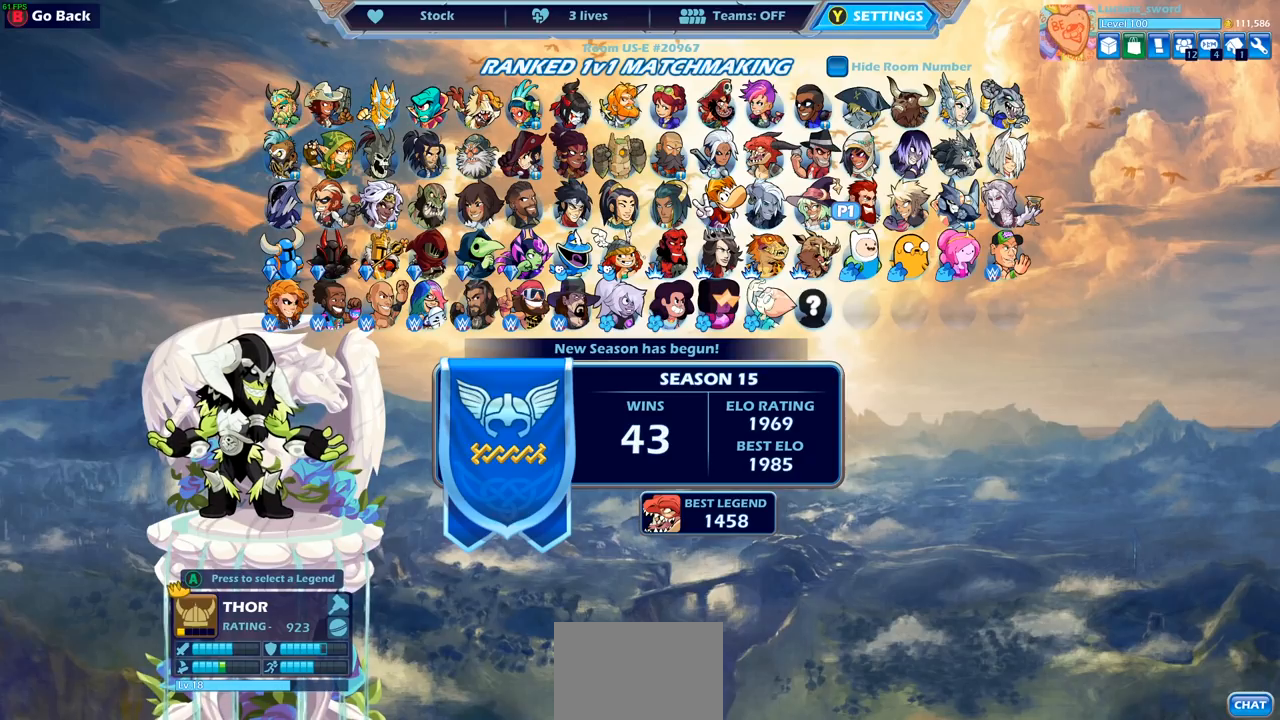
{"buttons": ["DPAD_LEFT"], "left_stick": "center", "right_stick": "center", "events": [[450, "DPAD_LEFT", "down"]]}
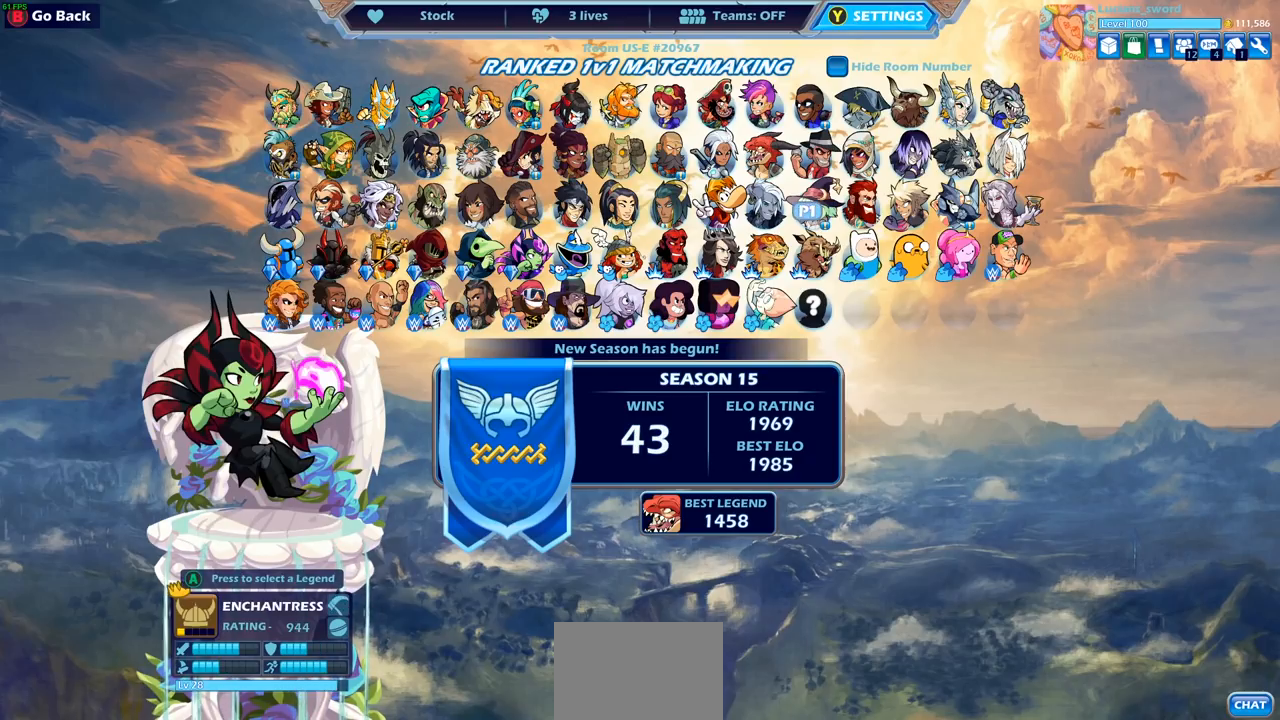
{"buttons": [], "left_stick": "center", "right_stick": "center", "events": [[17, "DPAD_LEFT", "up"], [167, "DPAD_LEFT", "down"], [267, "DPAD_LEFT", "up"]]}
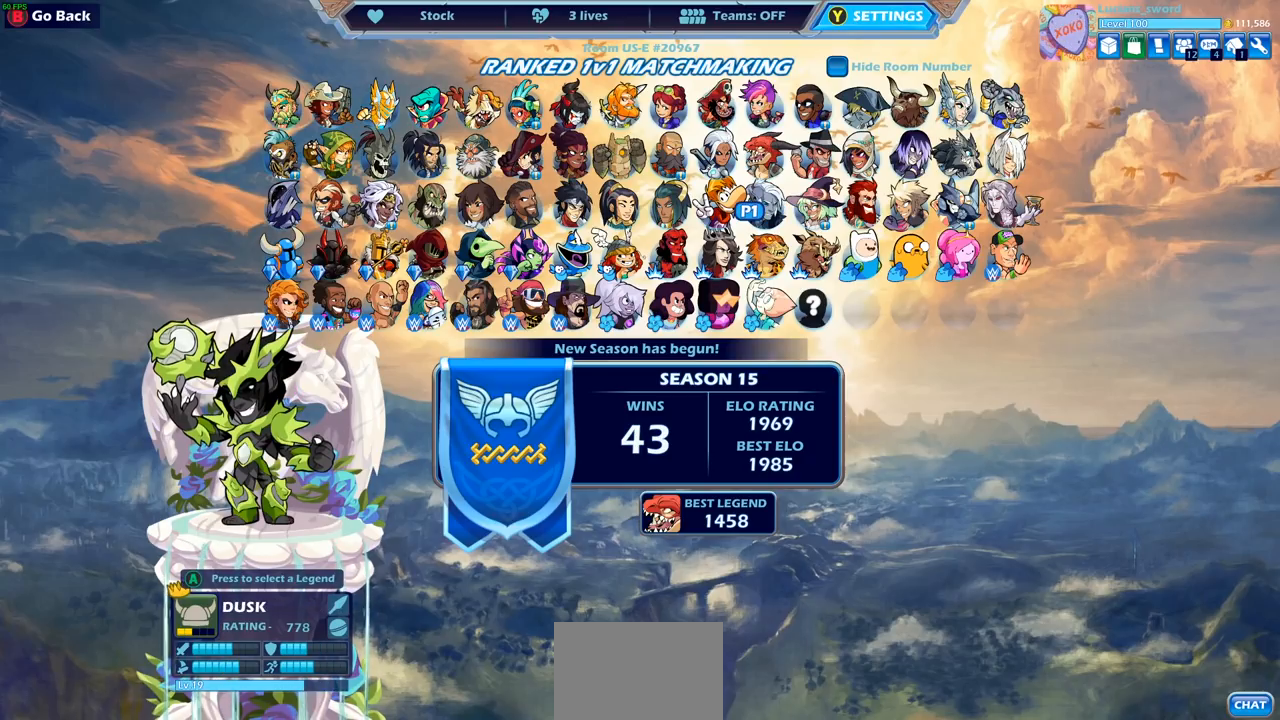
{"buttons": [], "left_stick": "center", "right_stick": "center", "events": [[83, "DPAD_RIGHT", "down"], [200, "DPAD_RIGHT", "up"], [317, "DPAD_RIGHT", "down"], [417, "DPAD_RIGHT", "up"]]}
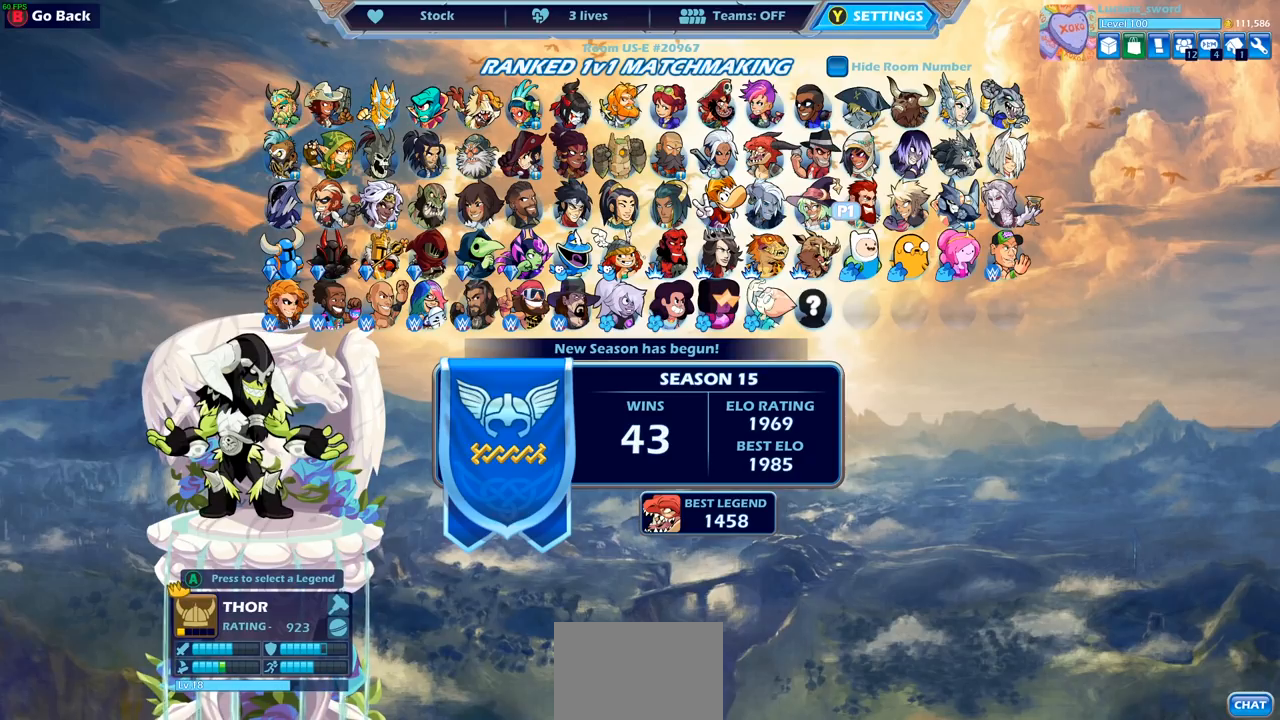
{"buttons": [], "left_stick": "center", "right_stick": "center", "events": []}
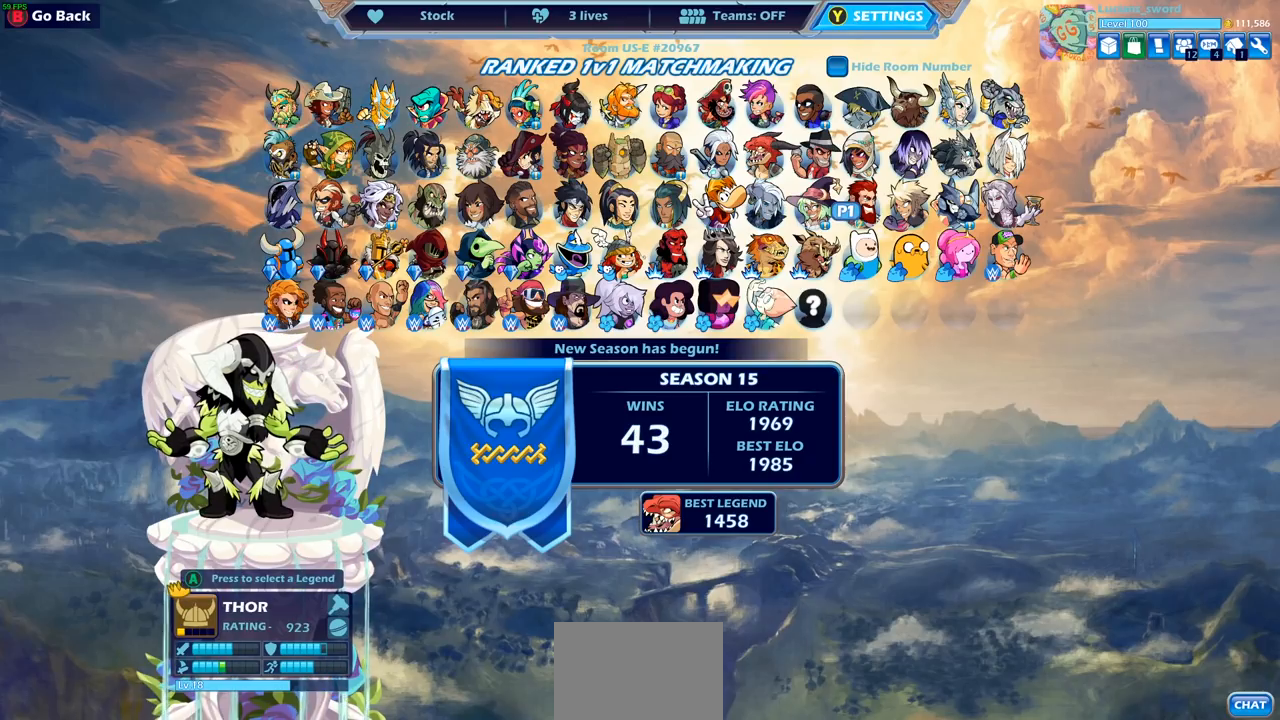
{"buttons": ["DPAD_RIGHT"], "left_stick": "center", "right_stick": "center", "events": [[383, "DPAD_RIGHT", "down"]]}
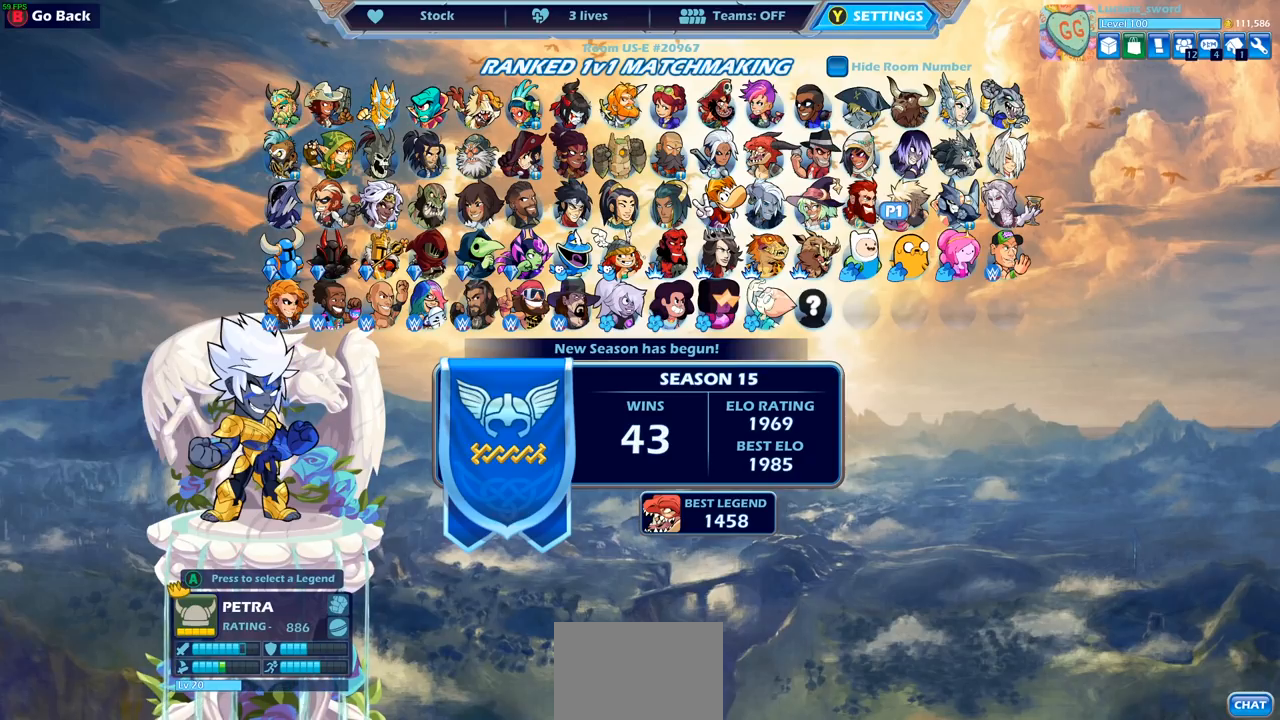
{"buttons": ["DPAD_LEFT"], "left_stick": "center", "right_stick": "center", "events": [[17, "DPAD_RIGHT", "up"], [167, "DPAD_RIGHT", "down"], [233, "DPAD_RIGHT", "up"], [450, "DPAD_LEFT", "down"]]}
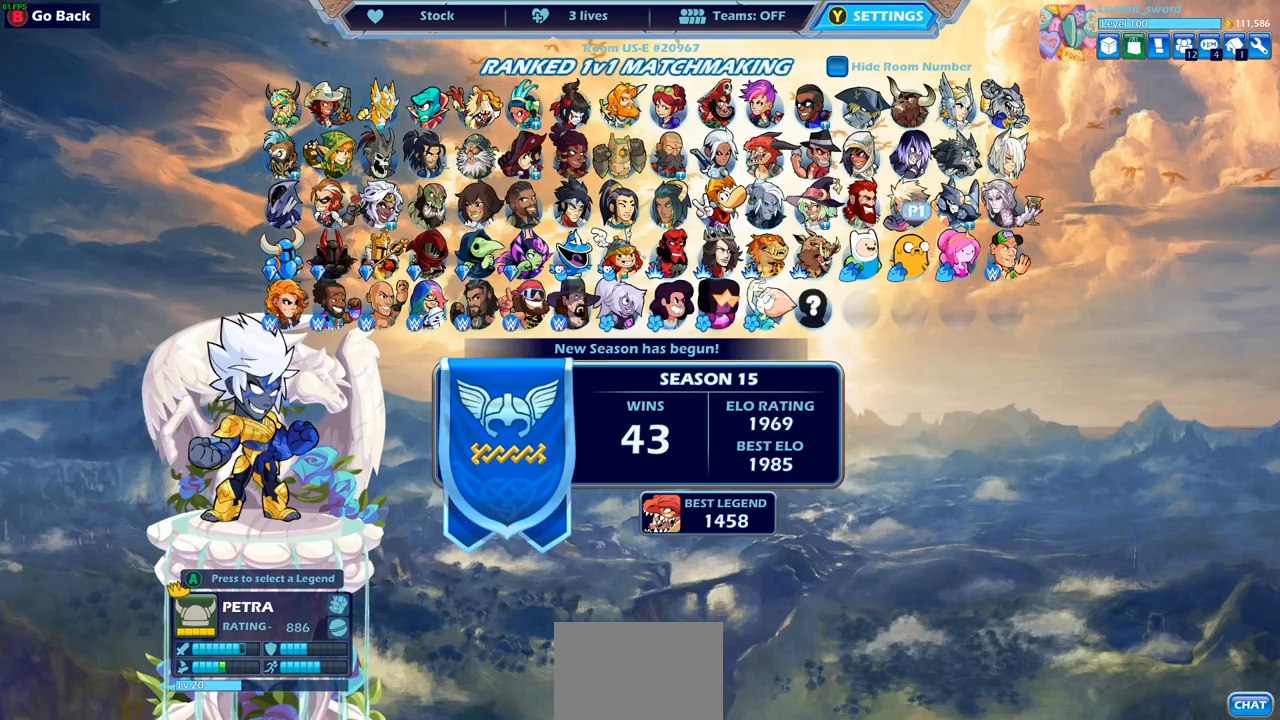
{"buttons": ["DPAD_LEFT"], "left_stick": "center", "right_stick": "center", "events": [[33, "DPAD_LEFT", "up"], [150, "DPAD_LEFT", "down"], [217, "DPAD_LEFT", "up"], [317, "DPAD_LEFT", "down"], [400, "DPAD_LEFT", "up"], [483, "DPAD_LEFT", "down"]]}
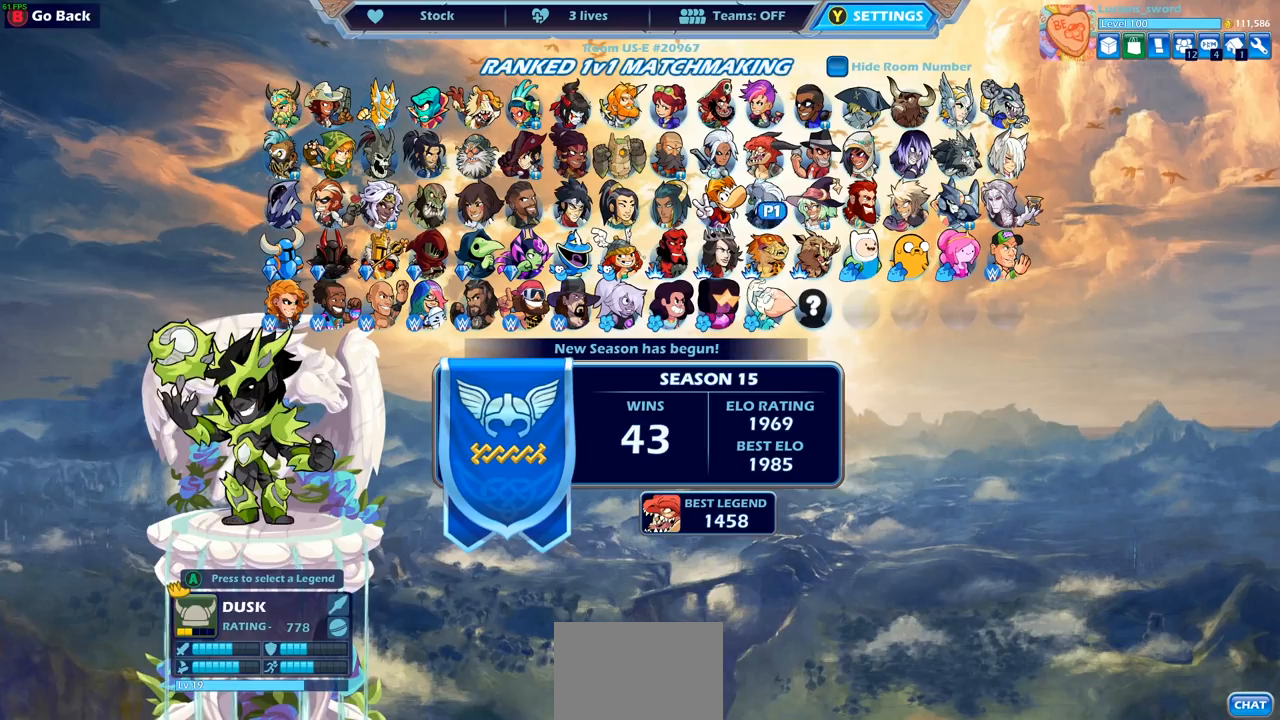
{"buttons": [], "left_stick": "center", "right_stick": "center", "events": [[67, "DPAD_LEFT", "up"], [150, "DPAD_LEFT", "down"], [233, "DPAD_LEFT", "up"], [333, "DPAD_LEFT", "down"], [417, "DPAD_LEFT", "up"]]}
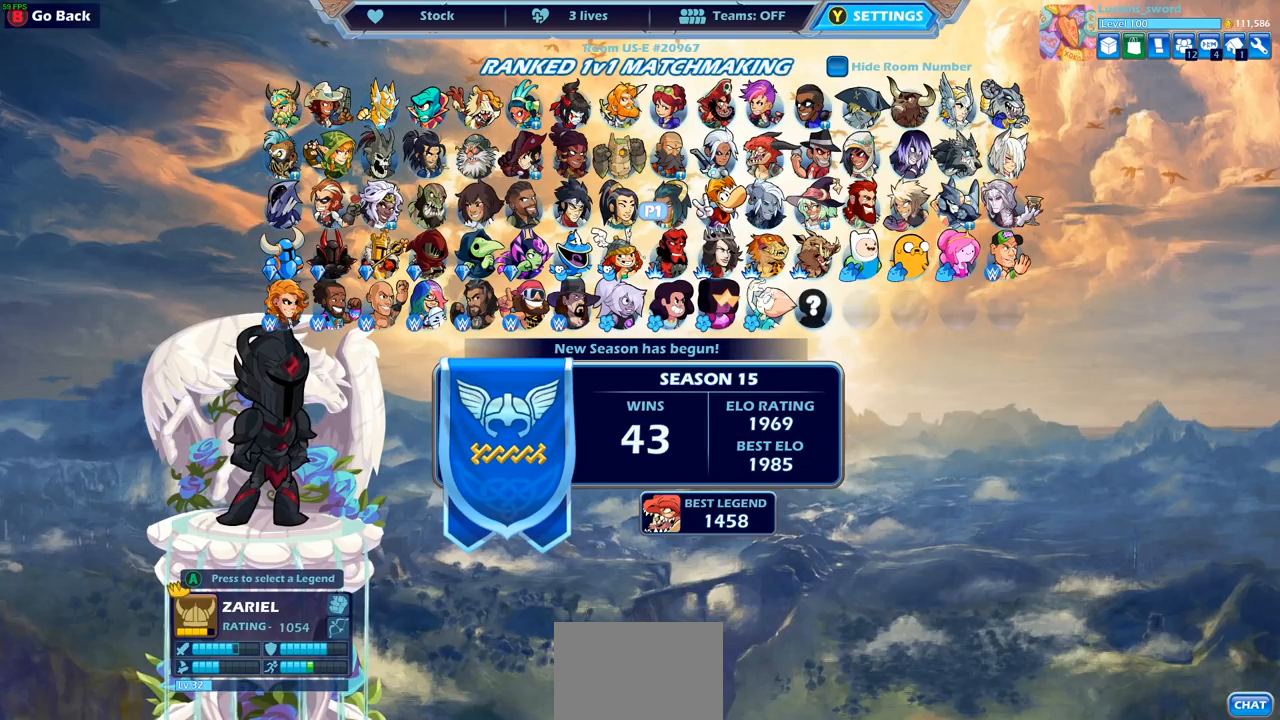
{"buttons": ["DPAD_LEFT"], "left_stick": "center", "right_stick": "center", "events": [[267, "DPAD_LEFT", "down"], [350, "DPAD_LEFT", "up"], [500, "DPAD_LEFT", "down"]]}
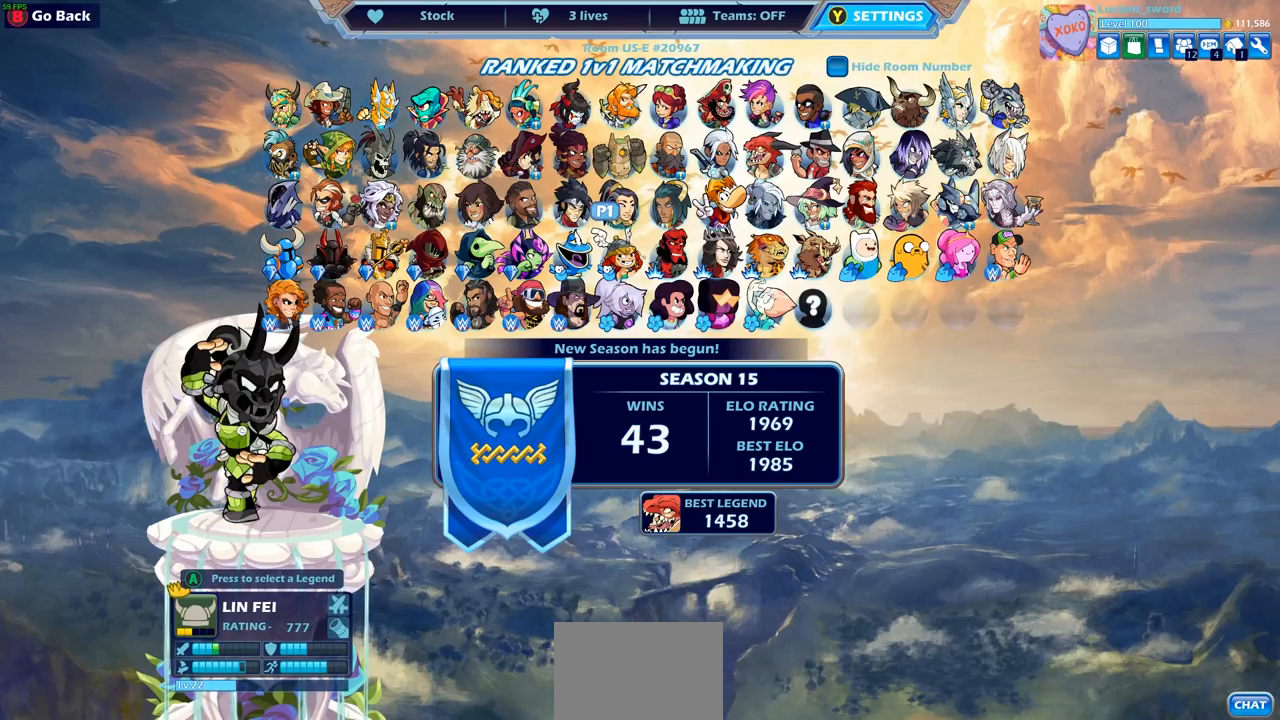
{"buttons": [], "left_stick": "center", "right_stick": "center", "events": [[100, "DPAD_LEFT", "up"], [217, "DPAD_LEFT", "down"], [283, "DPAD_LEFT", "up"]]}
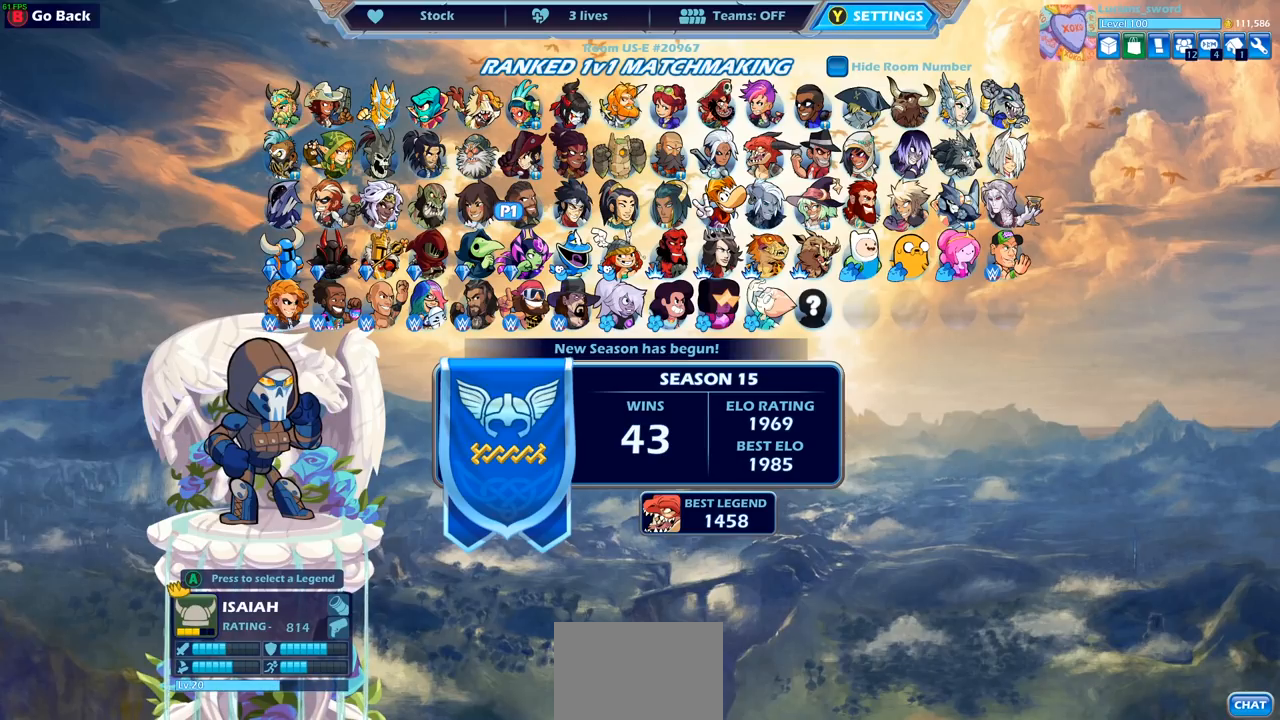
{"buttons": [], "left_stick": "center", "right_stick": "center", "events": []}
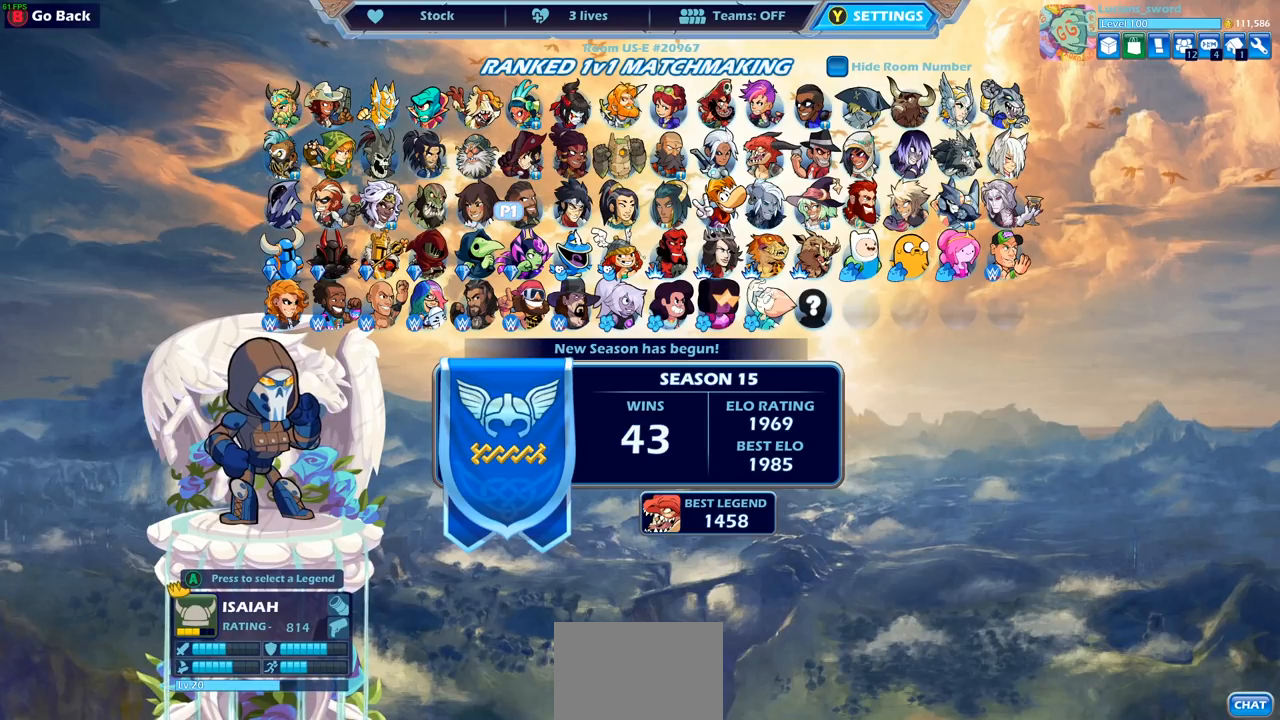
{"buttons": [], "left_stick": "center", "right_stick": "center", "events": [[17, "DPAD_RIGHT", "down"], [100, "DPAD_RIGHT", "up"], [217, "DPAD_RIGHT", "down"], [283, "DPAD_RIGHT", "up"], [383, "DPAD_RIGHT", "down"], [467, "DPAD_RIGHT", "up"]]}
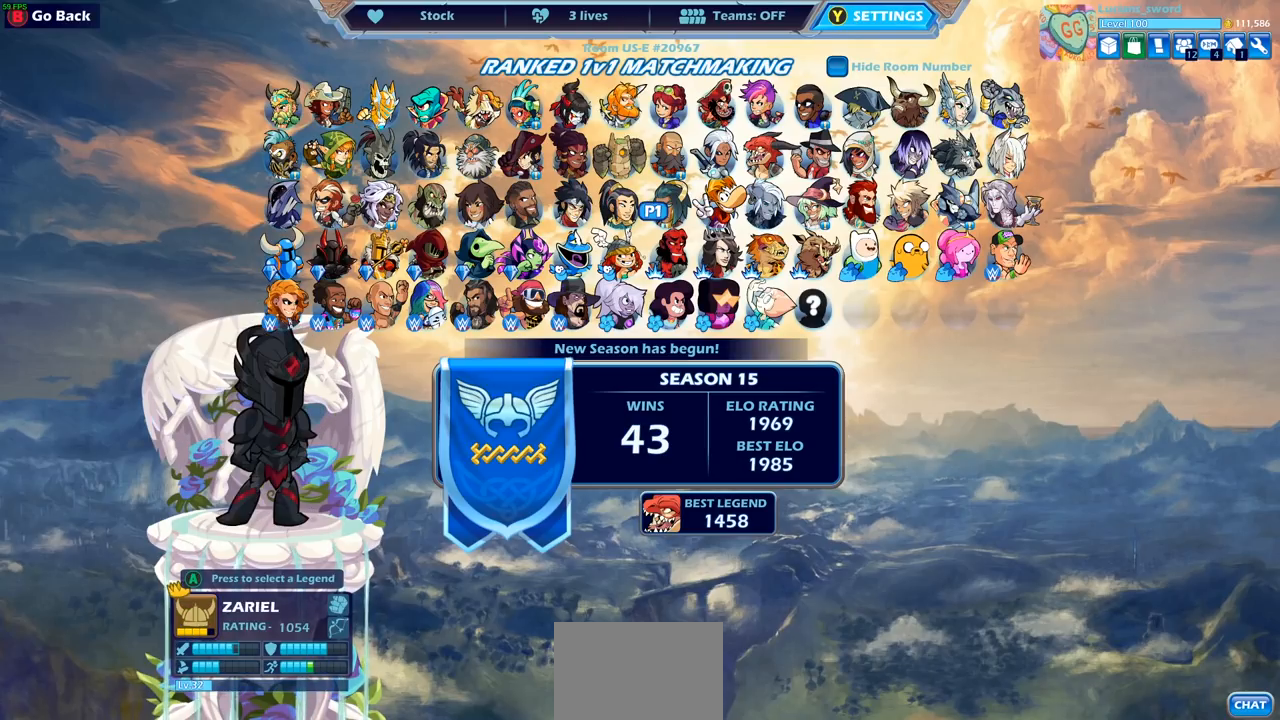
{"buttons": [], "left_stick": "center", "right_stick": "center", "events": [[67, "DPAD_RIGHT", "down"], [133, "DPAD_RIGHT", "up"]]}